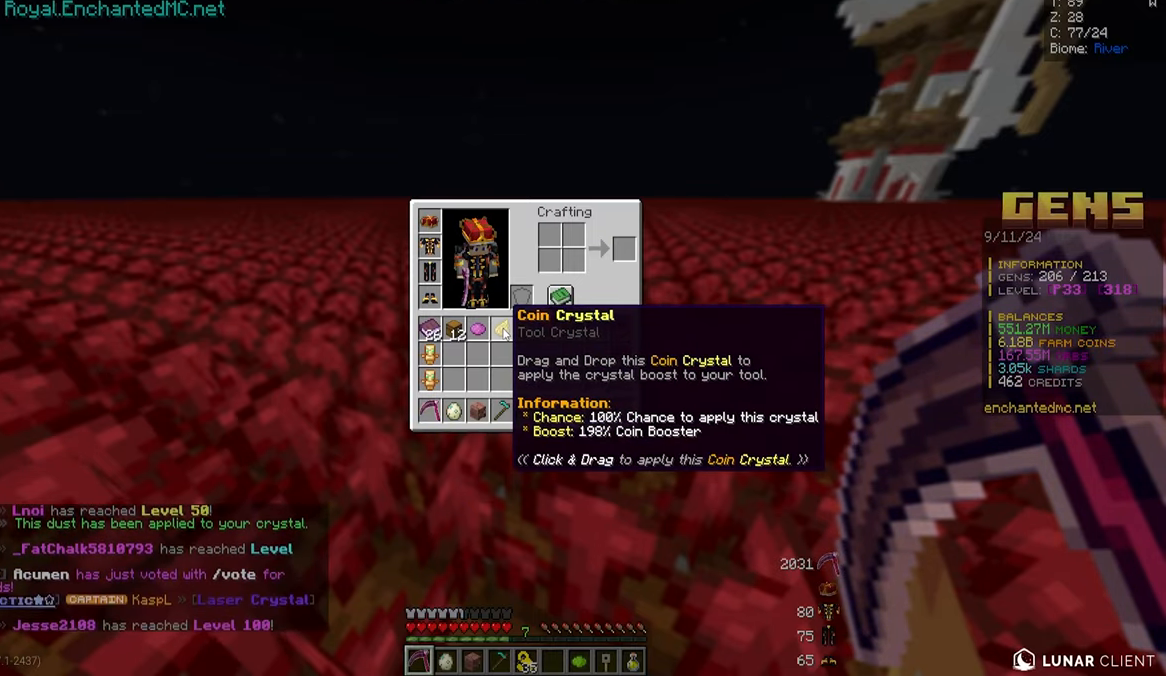
Gameplay with keyboard and mouse; each line is a JSON object with the keys and mouse buttons held at the frame after it. "events" lists presses ("down") and releases ("up") of "a", "d", "s", "w", "mouse_left" and "mouse_right" between this image and that frame as [ms after this image, input, new state], when the widget could be followed in between. "mouse_left", "mouse_right" = the "left", "right" buttons of the "mouse" list. No other keys are recorded. Fast repeated clicks can show as one long hold. Mouse movement is not recorded.
{"keys": ["a", "w"], "mouse": ["left"]}
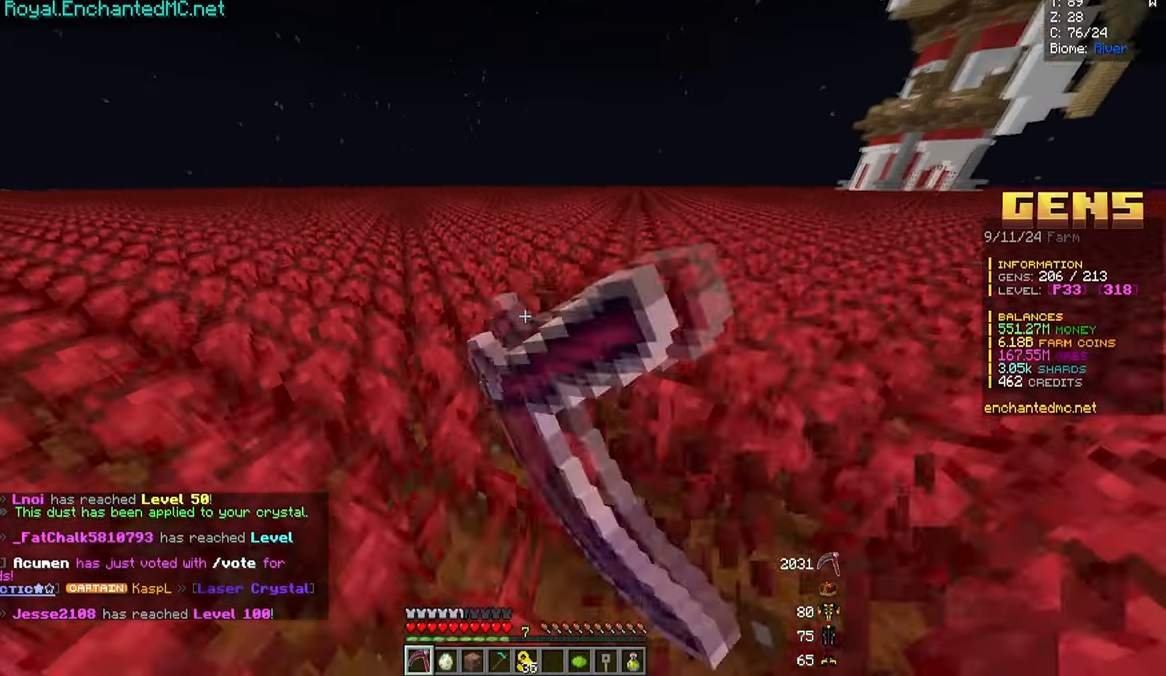
{"keys": ["a", "w"], "mouse": ["left"], "events": []}
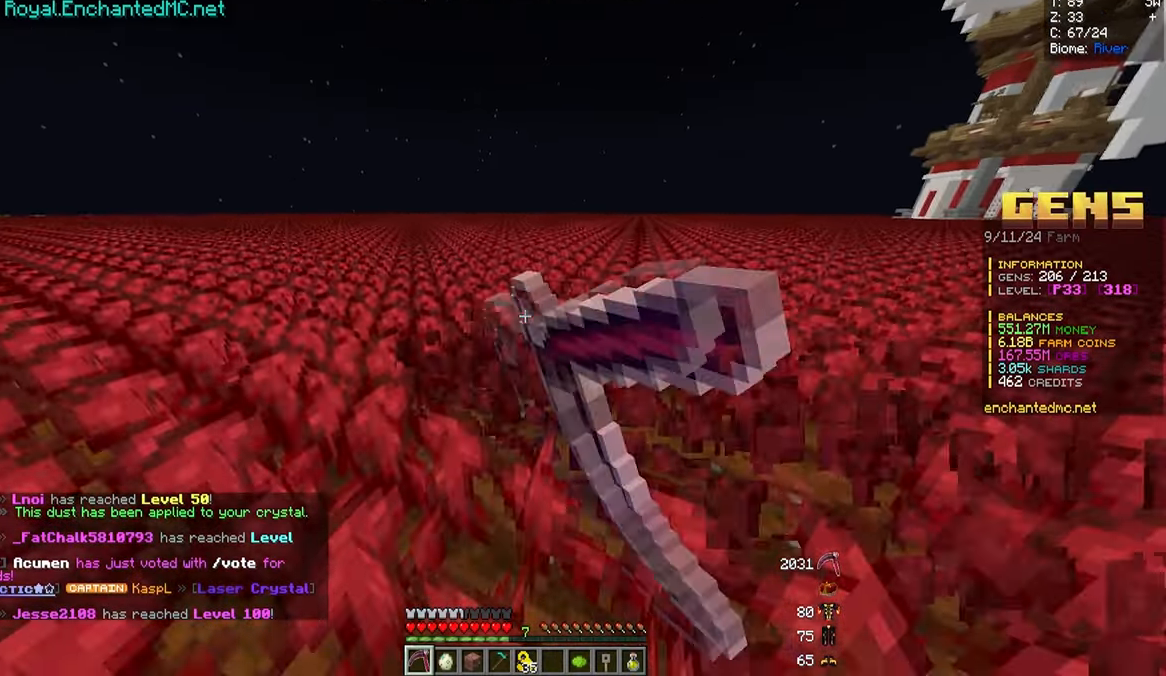
{"keys": ["a", "w"], "mouse": ["left"], "events": []}
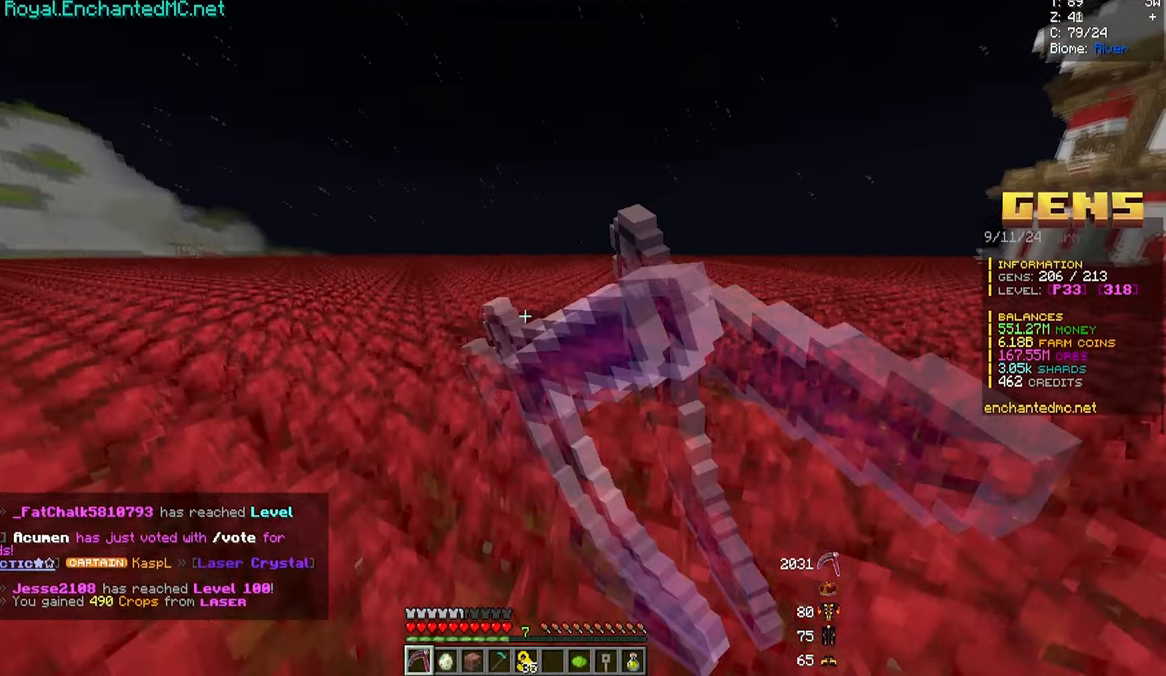
{"keys": ["a", "w"], "mouse": [], "events": [[300, "mouse_left", "up"]]}
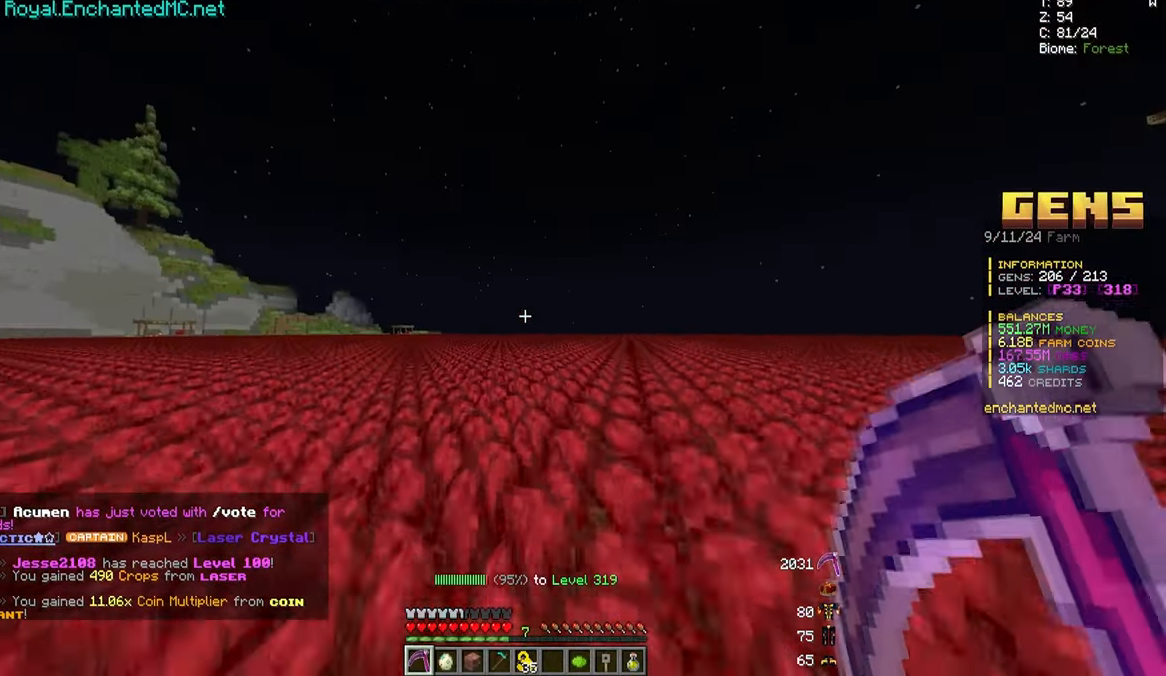
{"keys": [], "mouse": [], "events": [[33, "a", "up"], [83, "mouse_right", "down"], [133, "w", "up"], [250, "mouse_right", "up"]]}